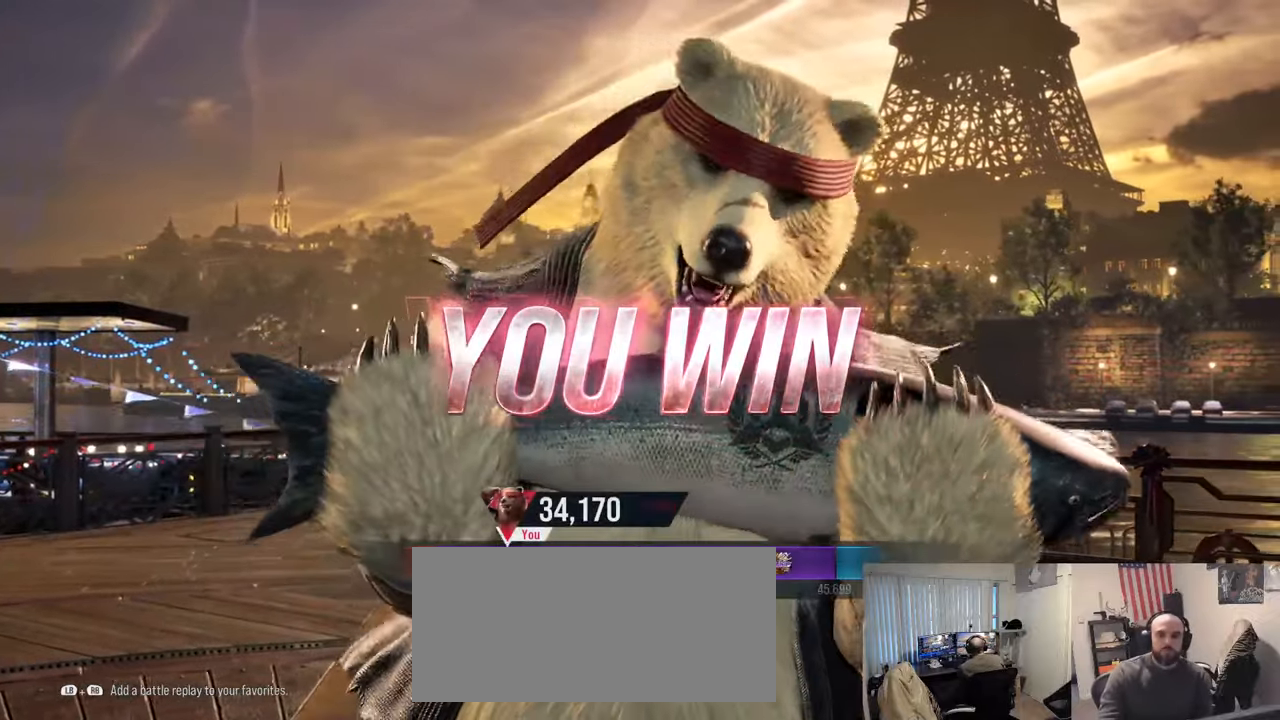
Gameplay with a controller (arcade stick); each line is a JSON object with the inputs held at the frame after it. "events" lists button and stick changes between this image and that frame as [ms after this image, input, new state], when the widget could be followed in between. Not read: L3 R3.
{"buttons": [], "left_stick": "center", "events": []}
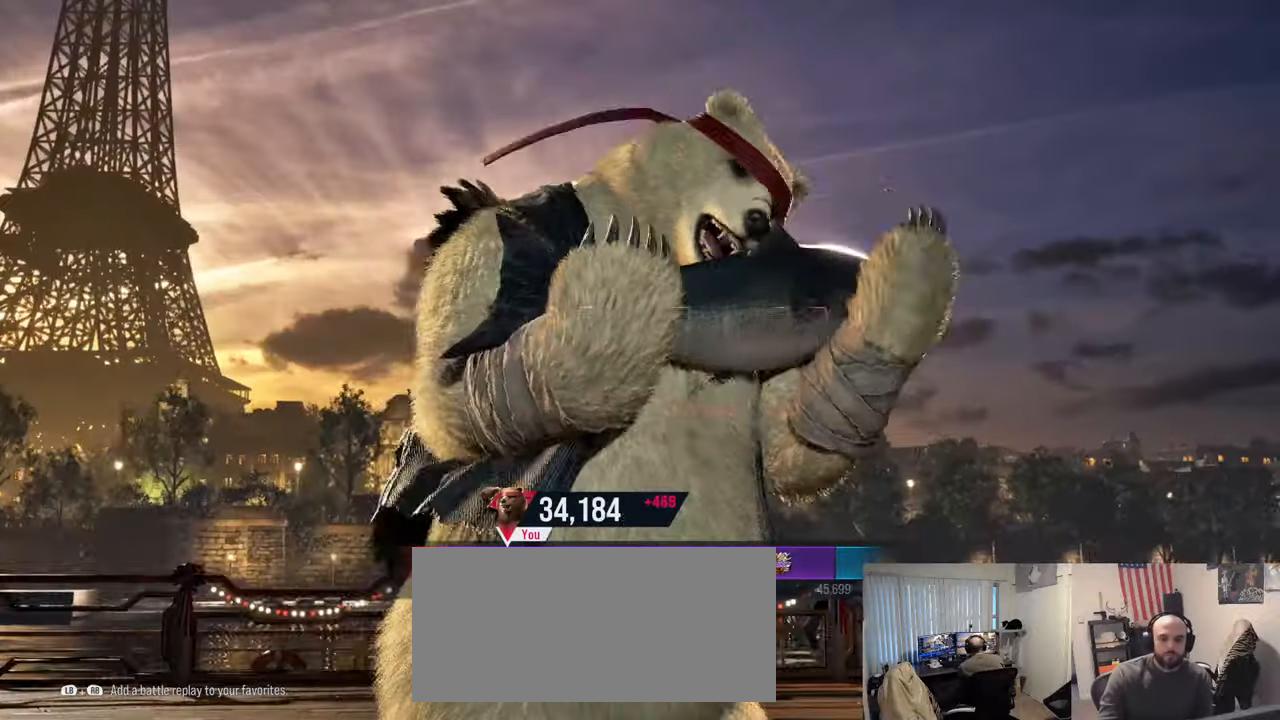
{"buttons": [], "left_stick": "center", "events": [[117, "START", "down"], [217, "START", "up"]]}
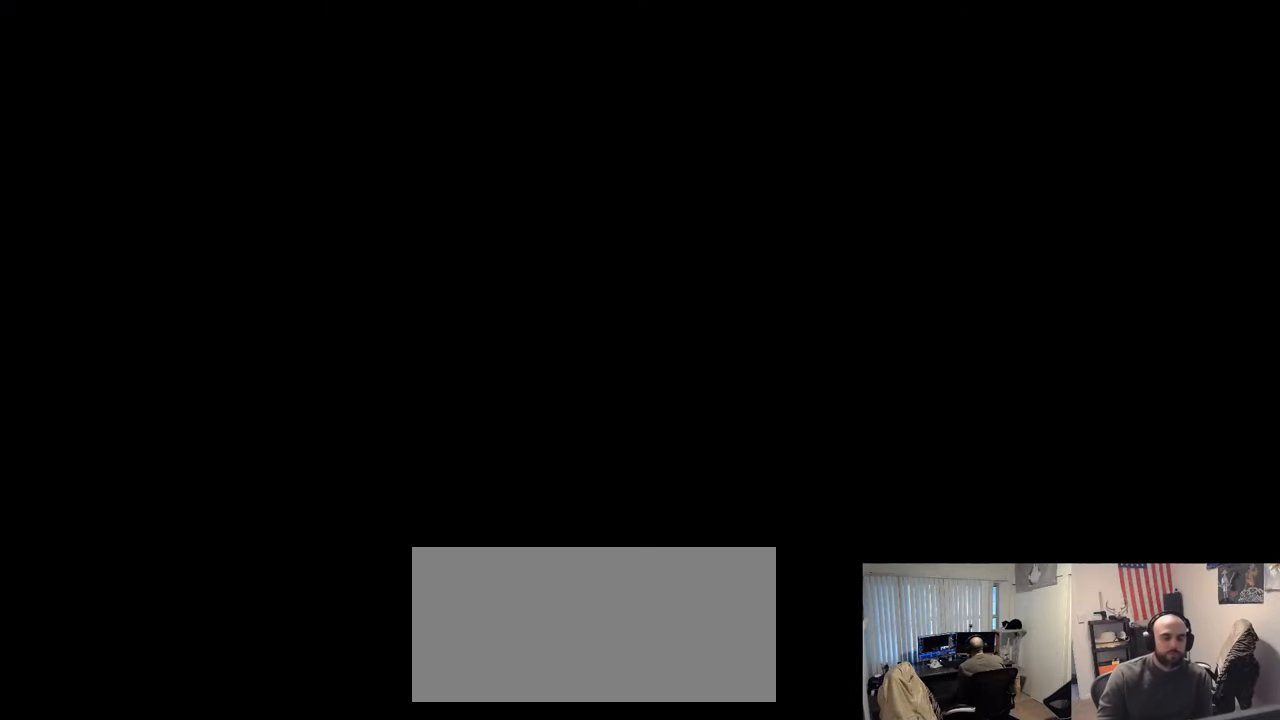
{"buttons": [], "left_stick": "center", "events": []}
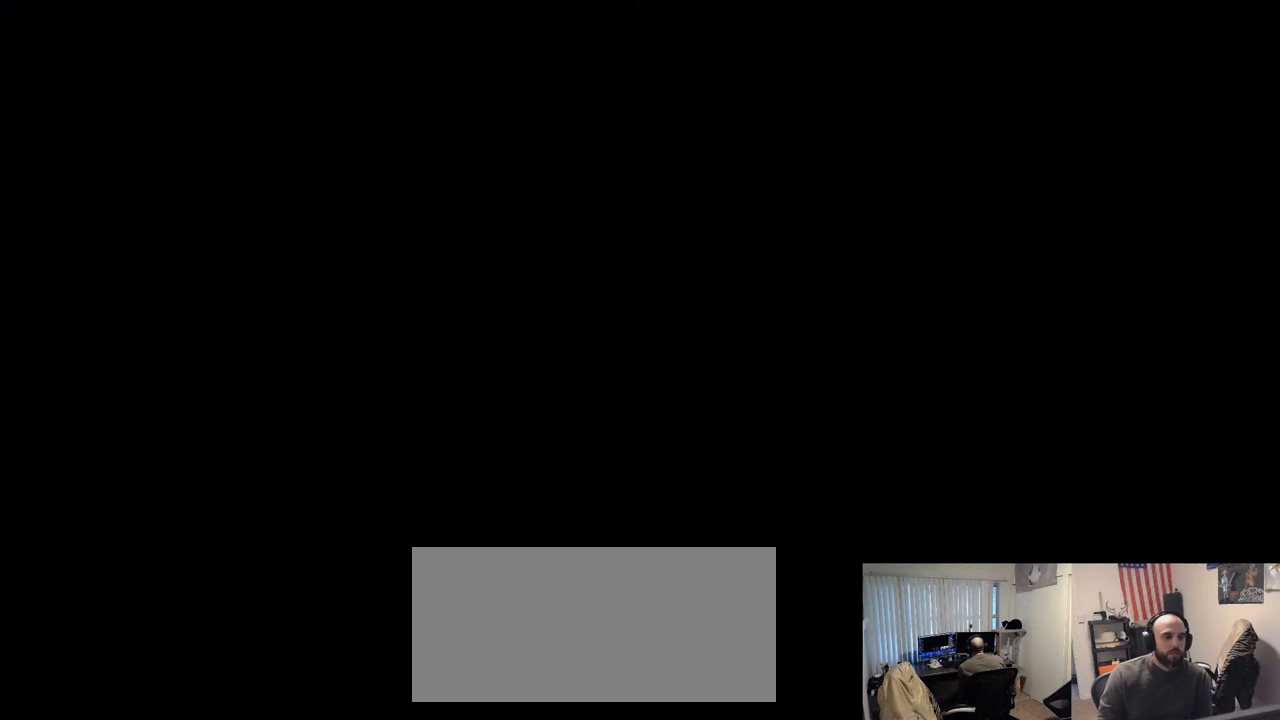
{"buttons": [], "left_stick": "center", "events": []}
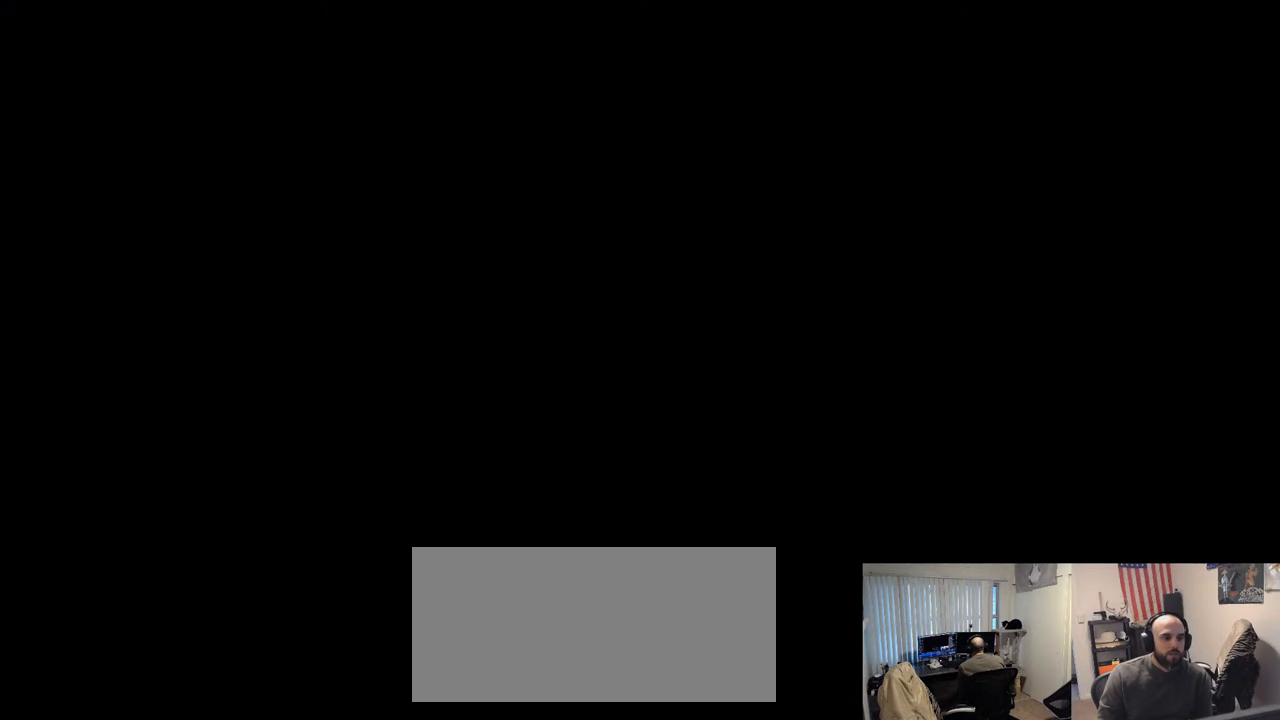
{"buttons": [], "left_stick": "center", "events": []}
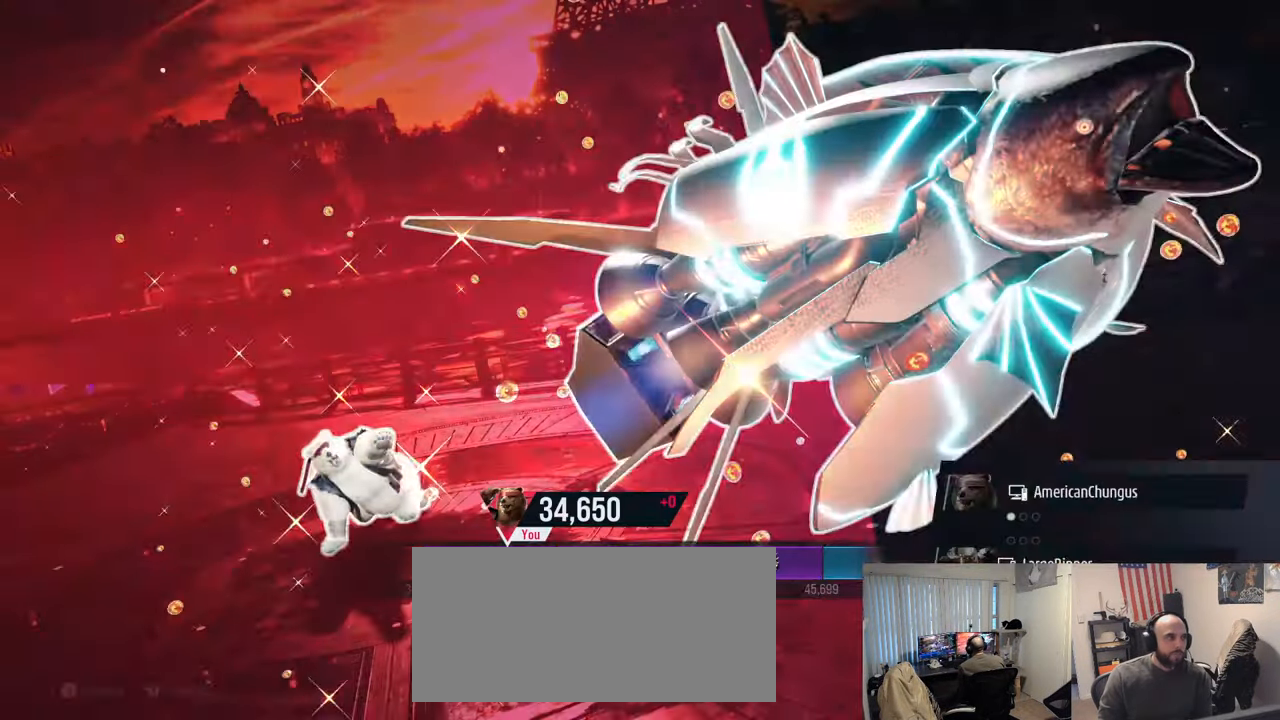
{"buttons": [], "left_stick": "center", "events": []}
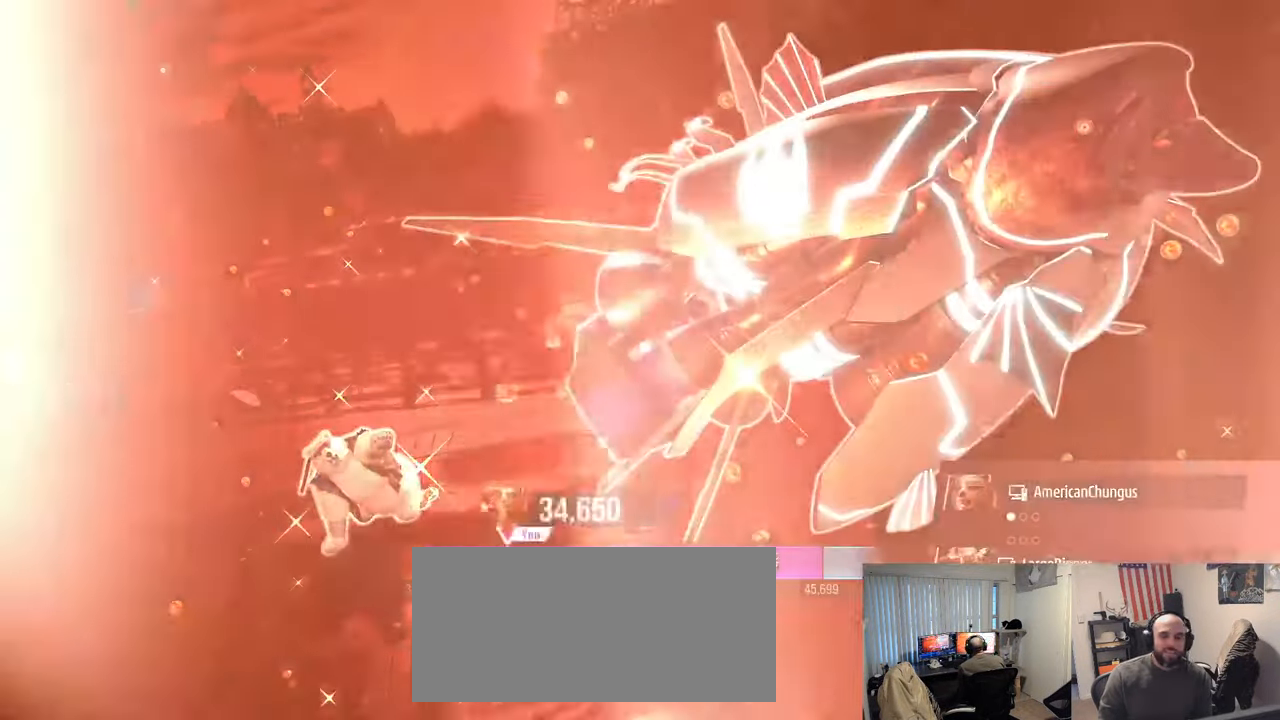
{"buttons": [], "left_stick": "center", "events": []}
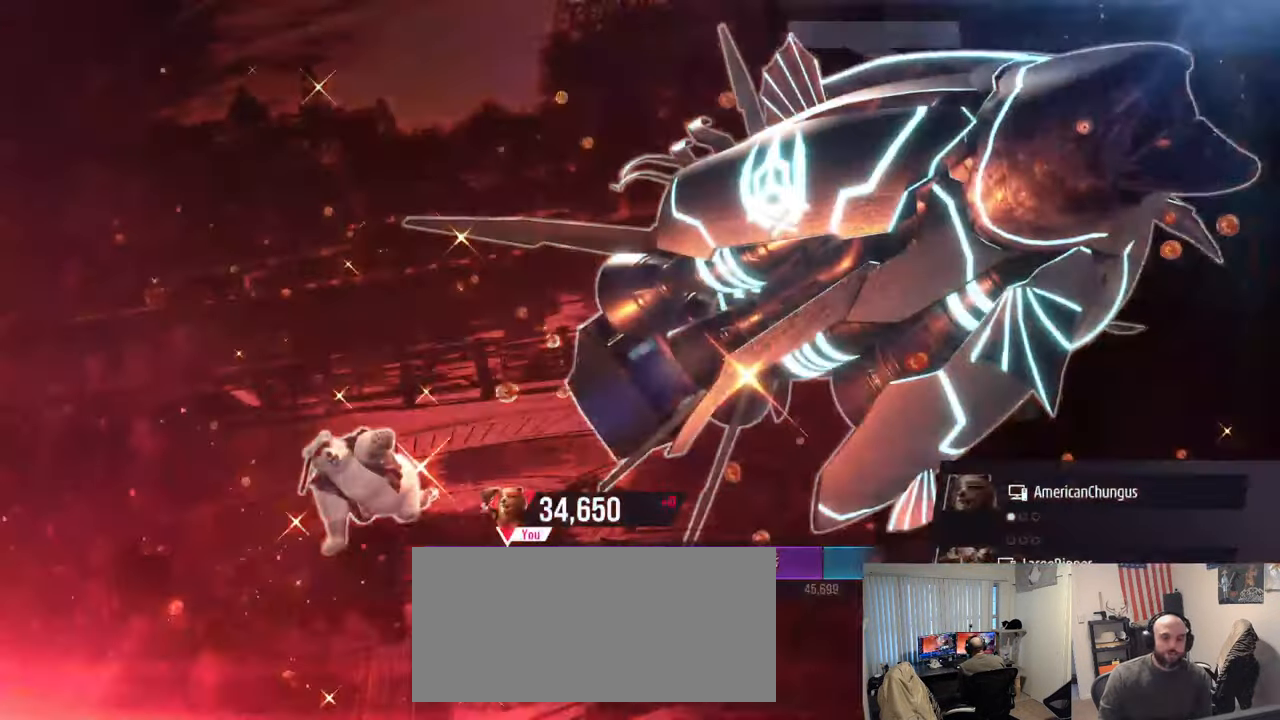
{"buttons": [], "left_stick": "center", "events": []}
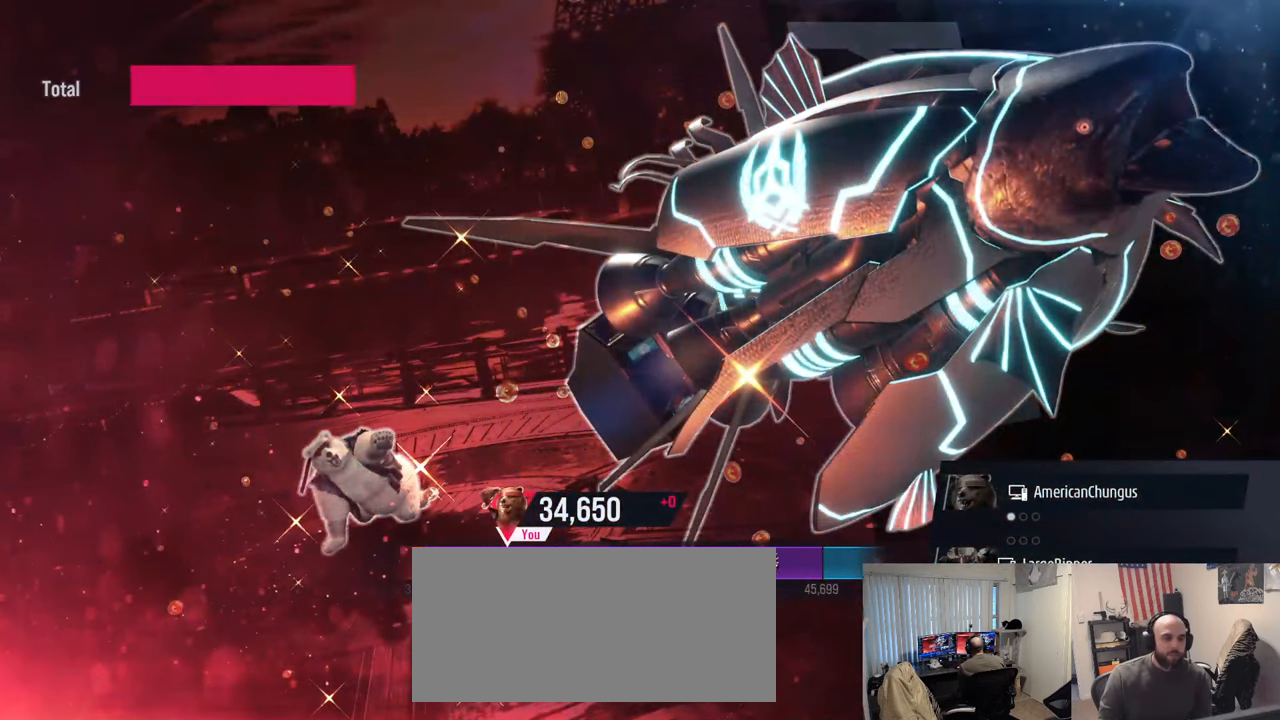
{"buttons": [], "left_stick": "center", "events": []}
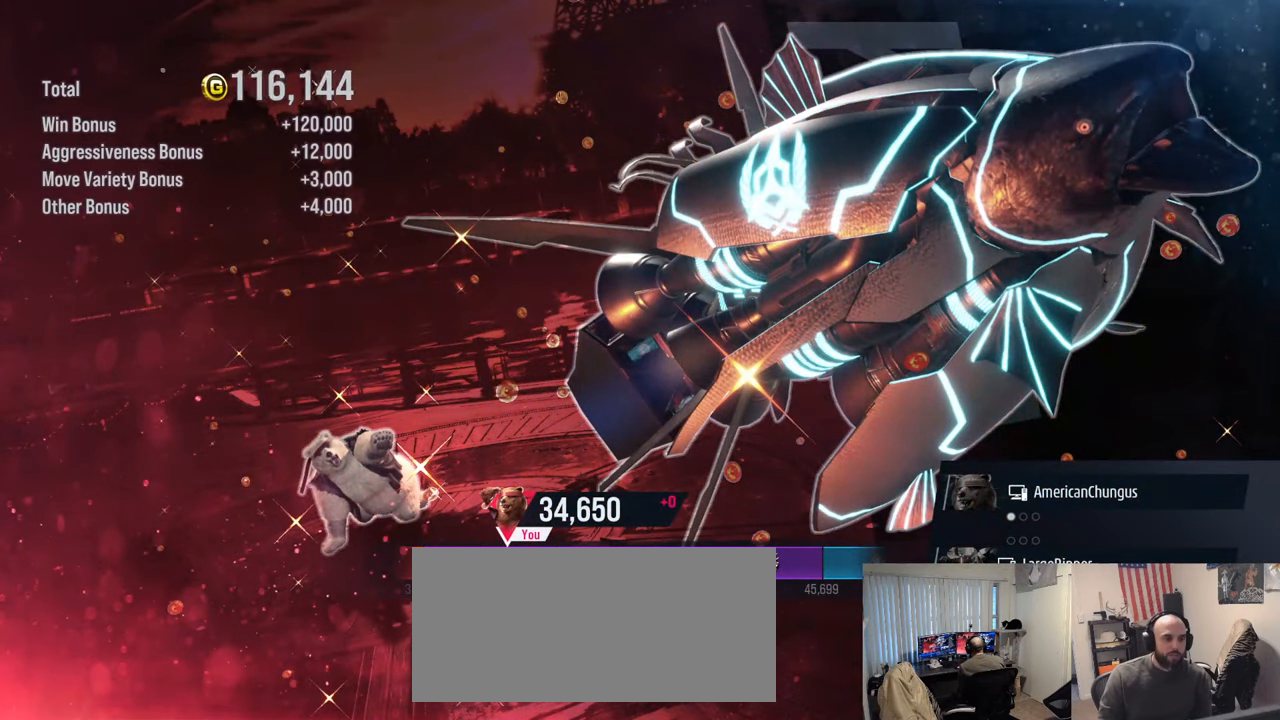
{"buttons": [], "left_stick": "center", "events": []}
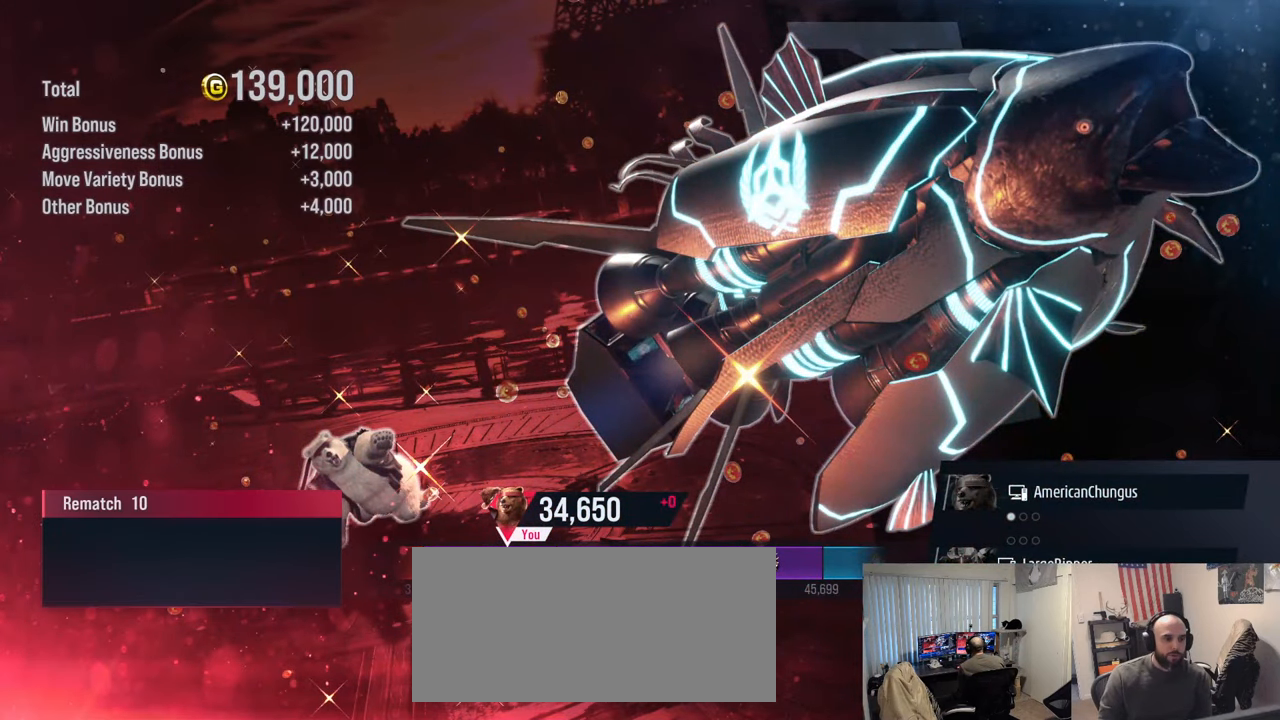
{"buttons": [], "left_stick": "center", "events": []}
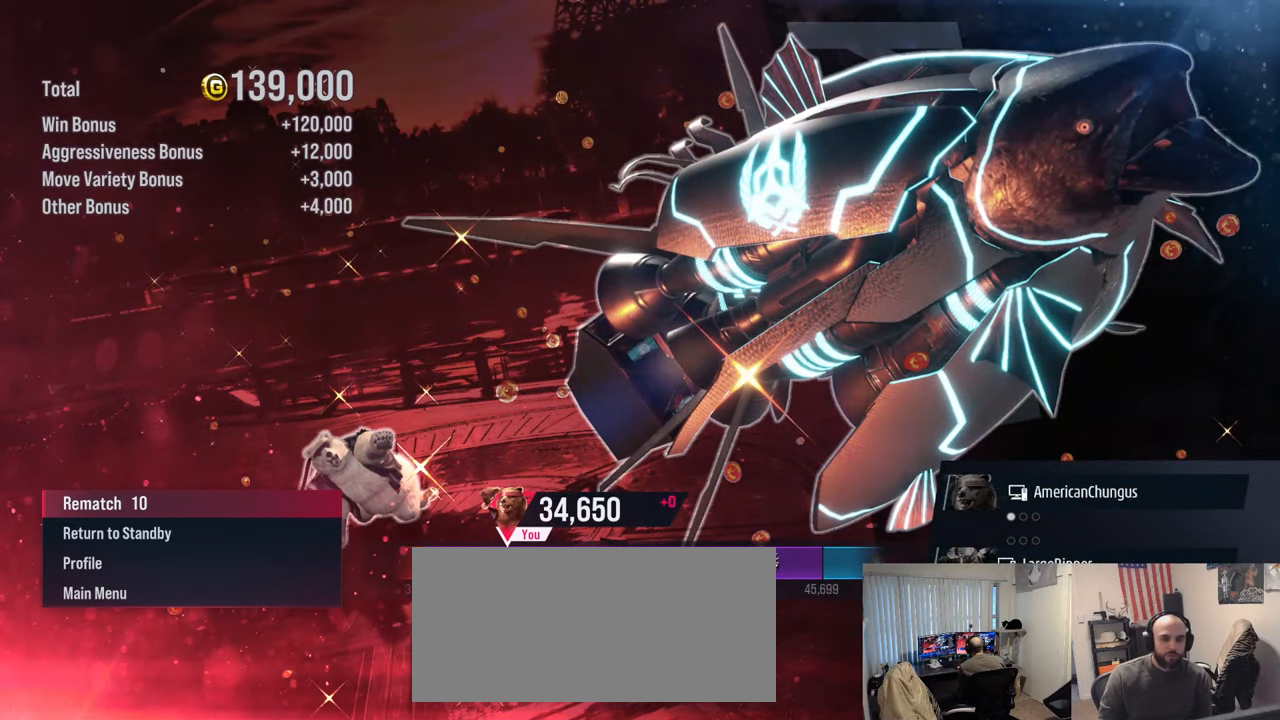
{"buttons": [], "left_stick": "center", "events": []}
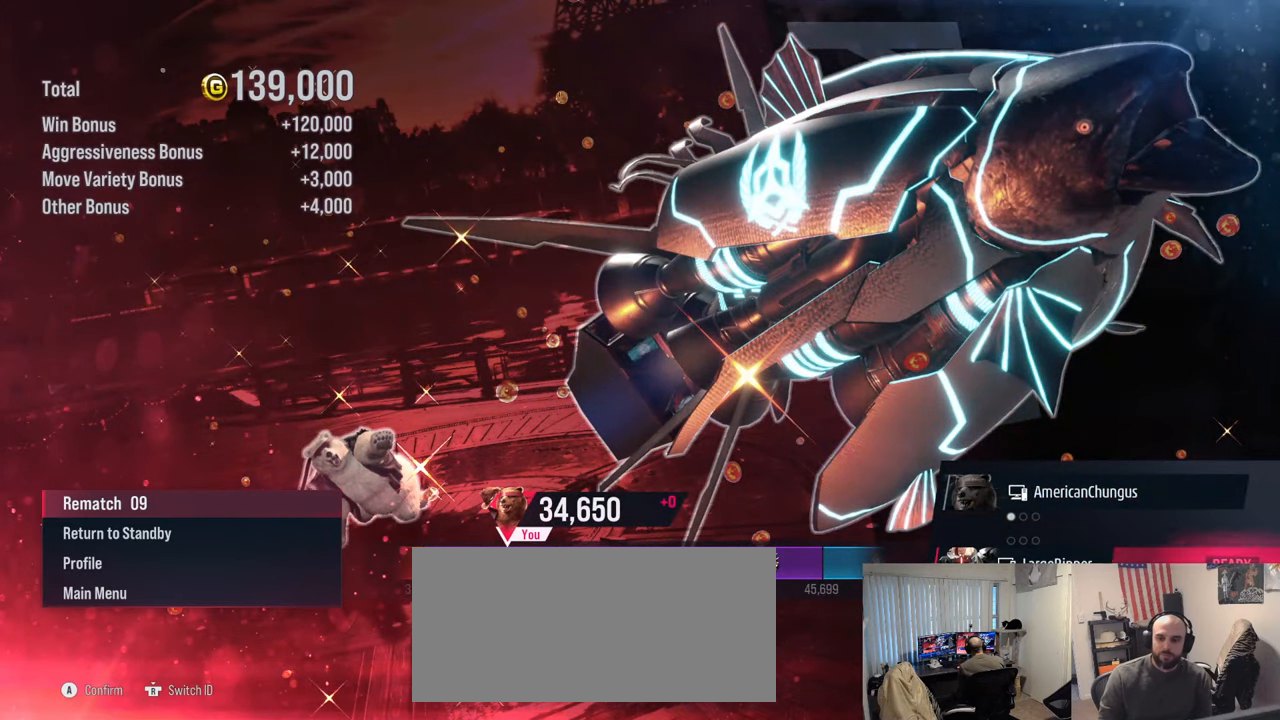
{"buttons": [], "left_stick": "center", "events": [[67, "CROSS", "down"], [167, "CROSS", "up"]]}
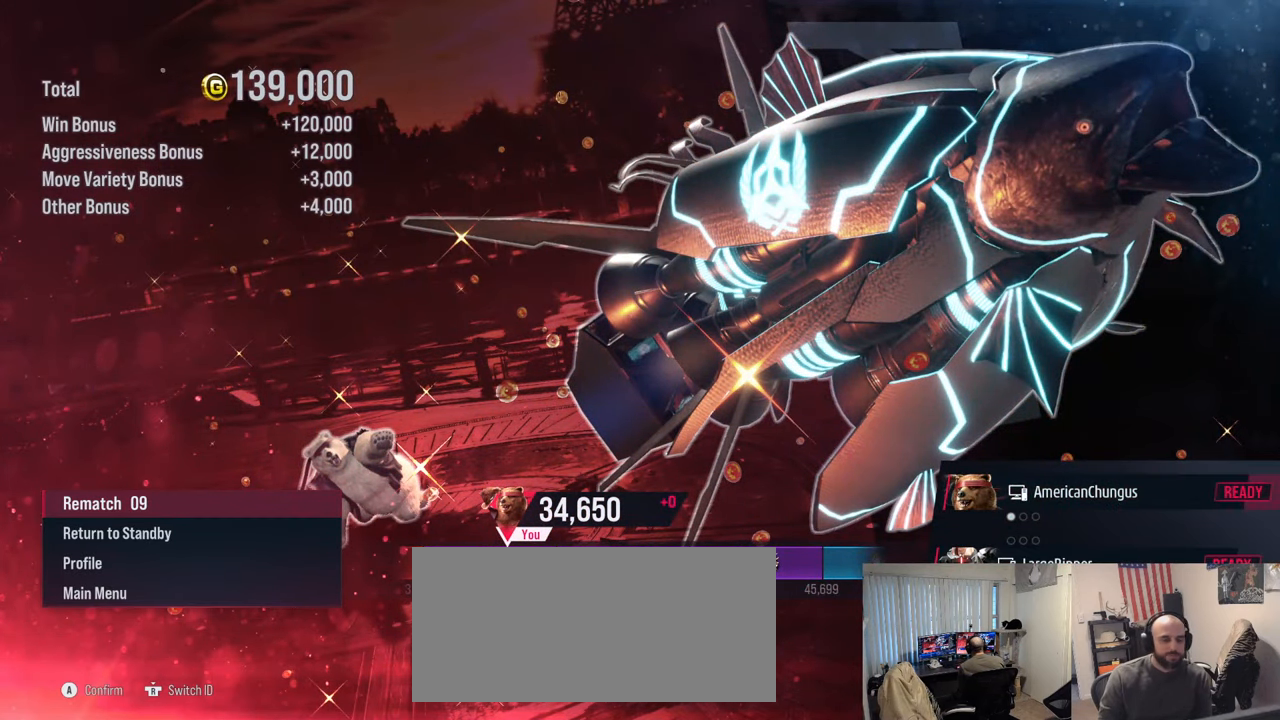
{"buttons": [], "left_stick": "center", "events": []}
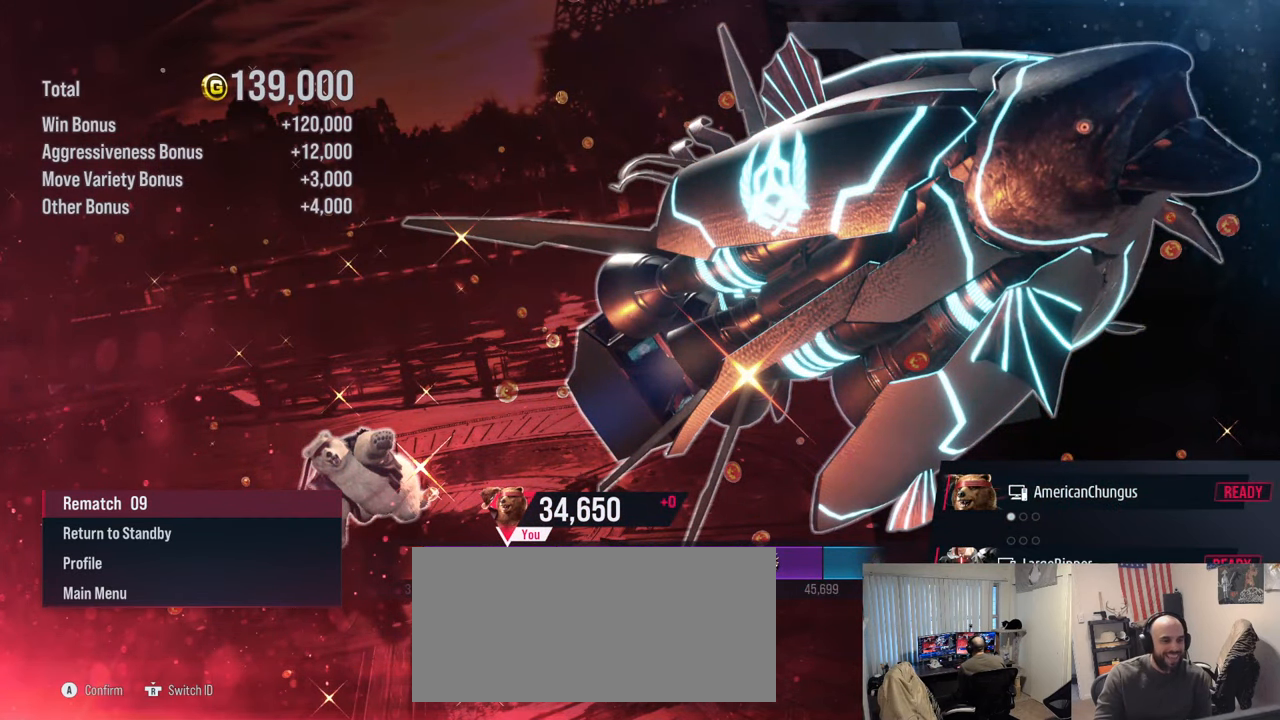
{"buttons": [], "left_stick": "center", "events": []}
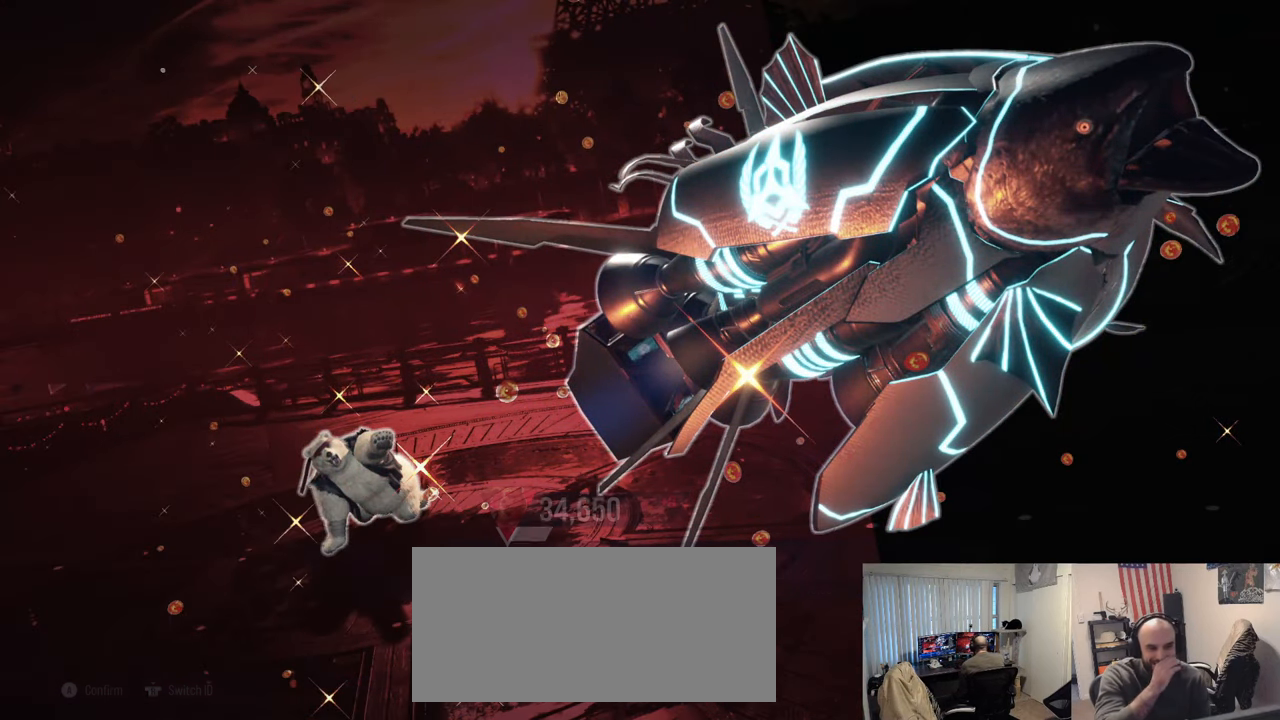
{"buttons": [], "left_stick": "center", "events": []}
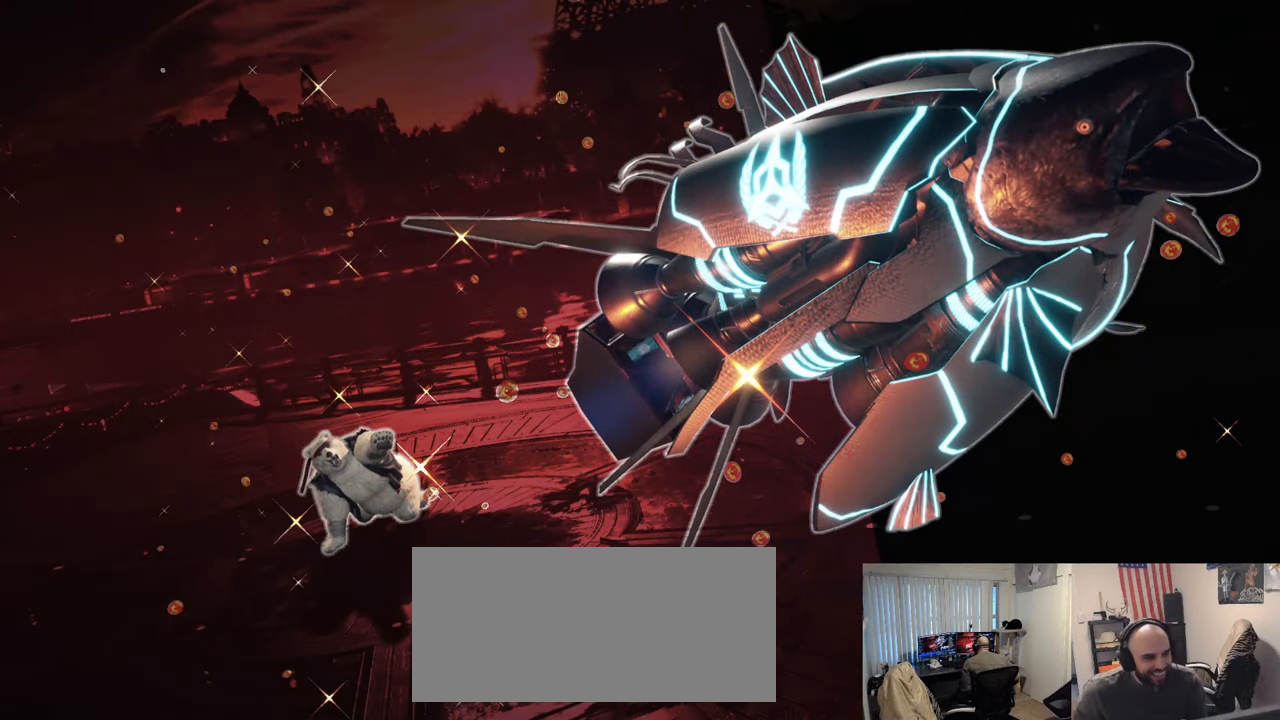
{"buttons": [], "left_stick": "center", "events": []}
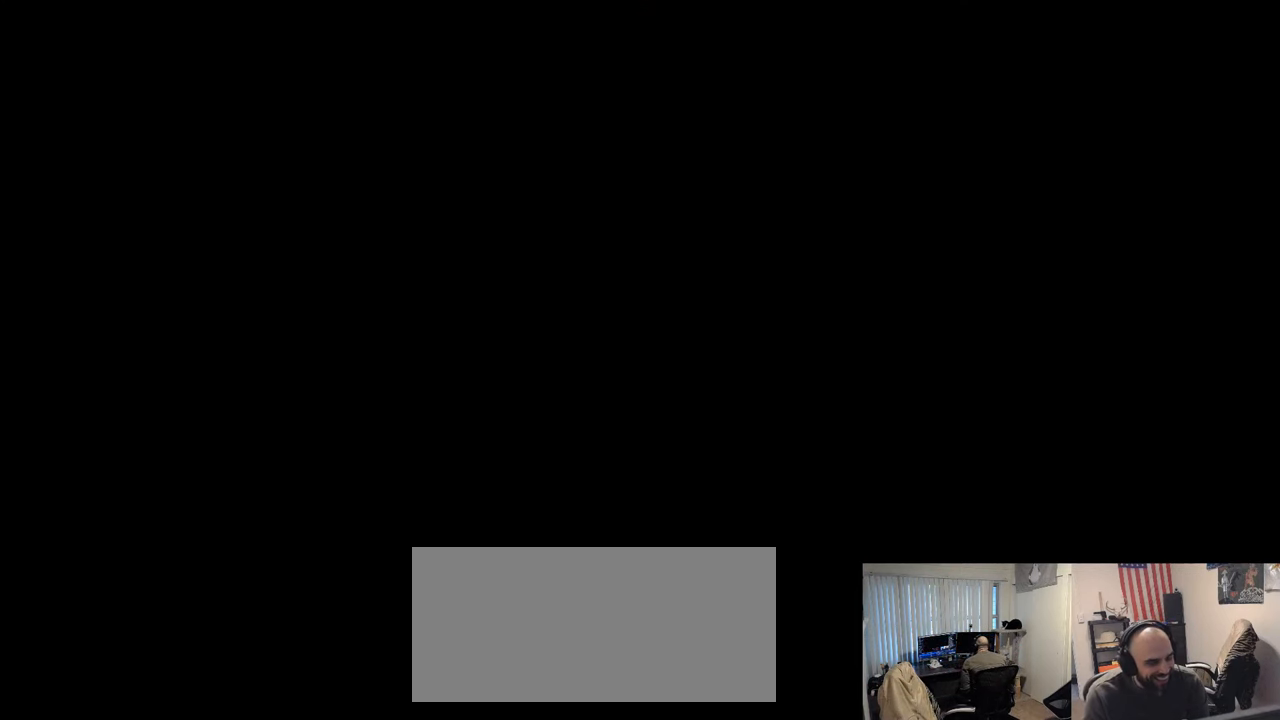
{"buttons": [], "left_stick": "center", "events": []}
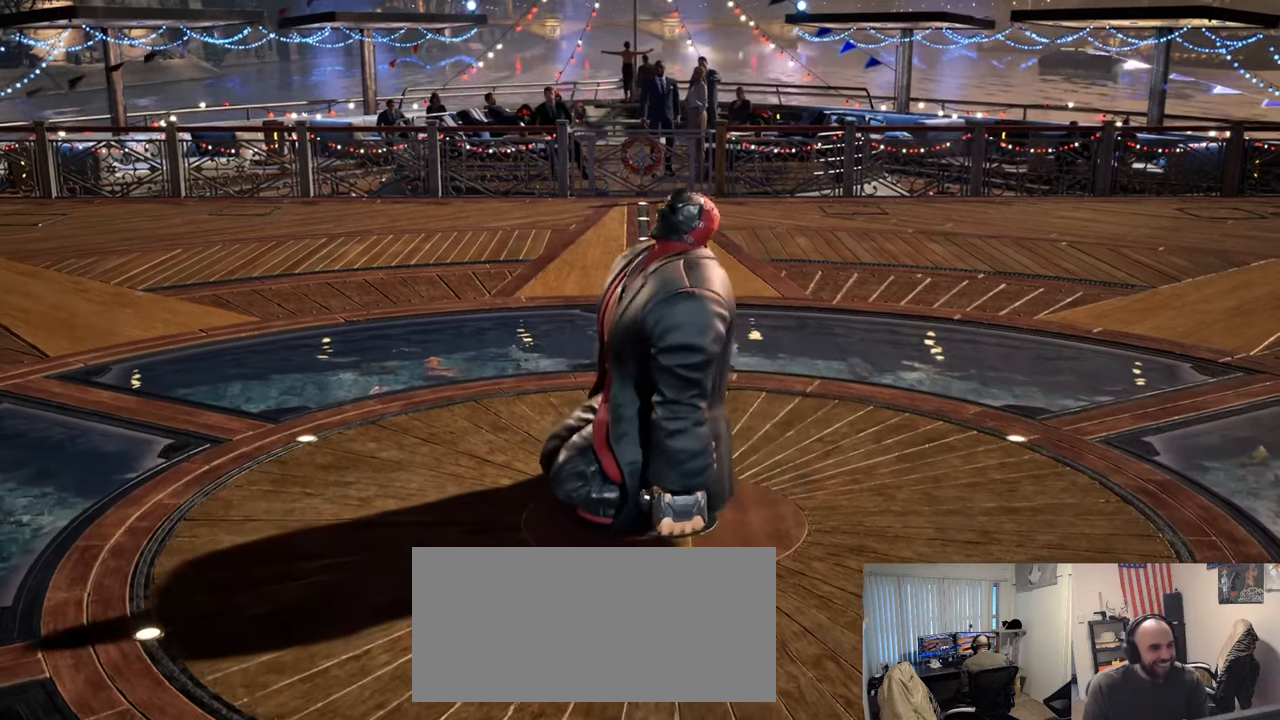
{"buttons": ["START"], "left_stick": "center", "events": [[350, "START", "down"]]}
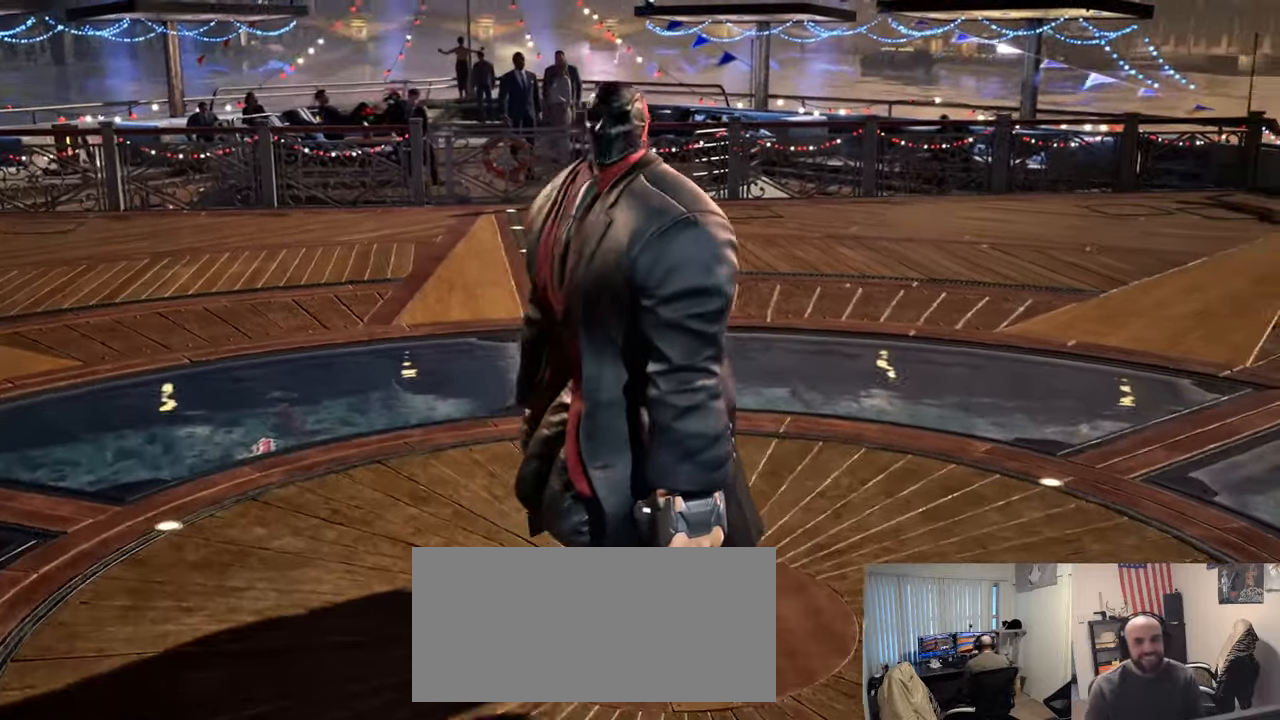
{"buttons": [], "left_stick": "center", "events": [[34, "START", "up"], [101, "START", "down"], [251, "START", "up"], [317, "START", "down"], [468, "START", "up"]]}
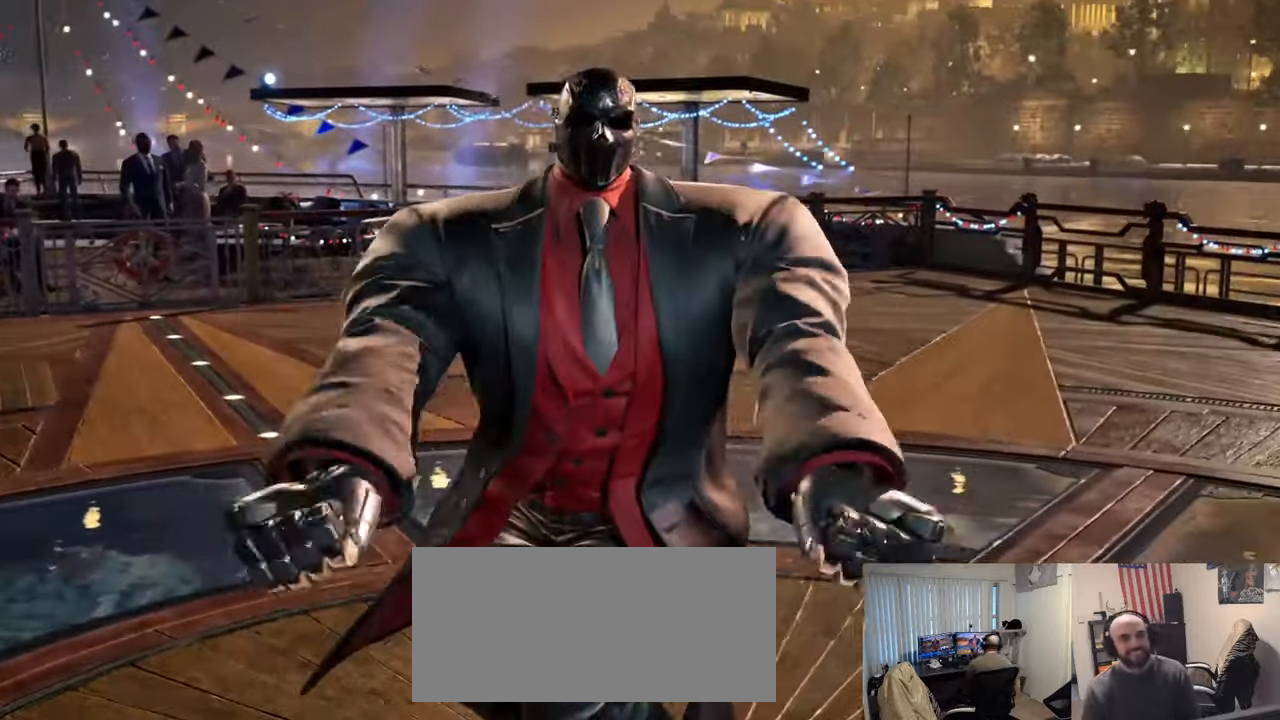
{"buttons": ["START"], "left_stick": "center", "events": [[33, "START", "down"], [200, "START", "up"], [217, "START", "down"]]}
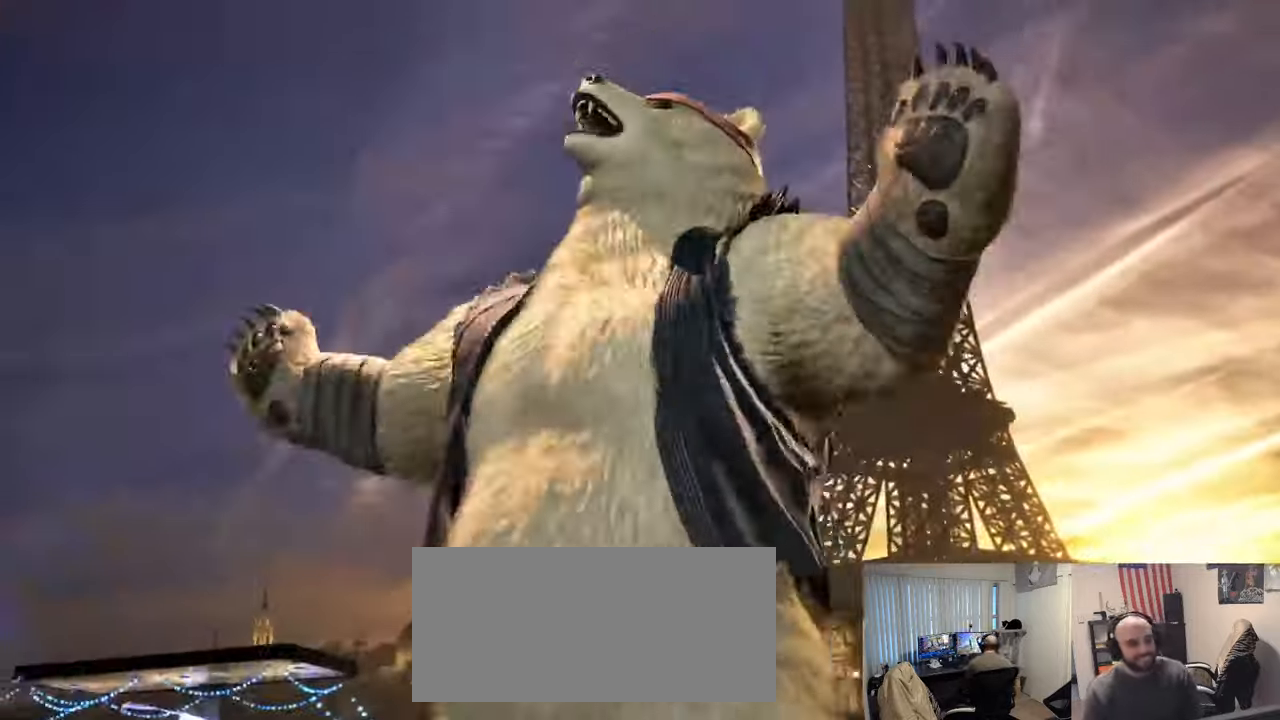
{"buttons": [], "left_stick": "center", "events": [[134, "START", "up"]]}
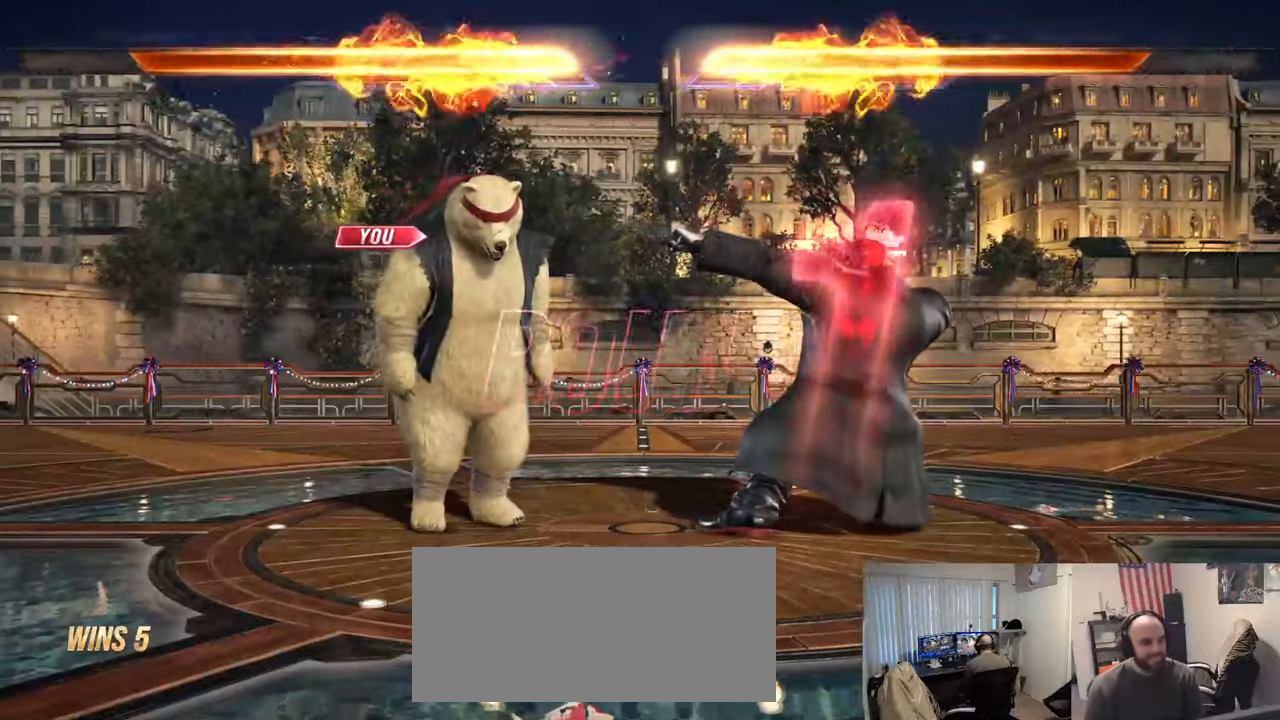
{"buttons": [], "left_stick": "center", "events": []}
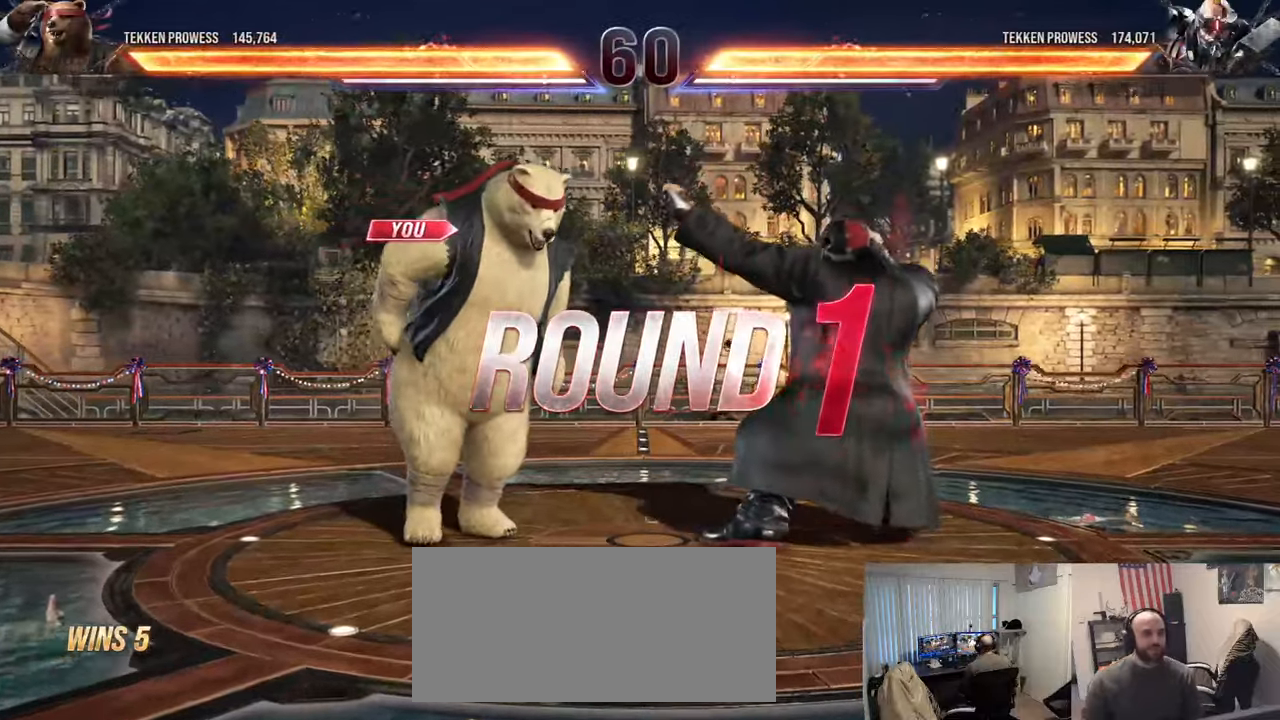
{"buttons": [], "left_stick": "center", "events": []}
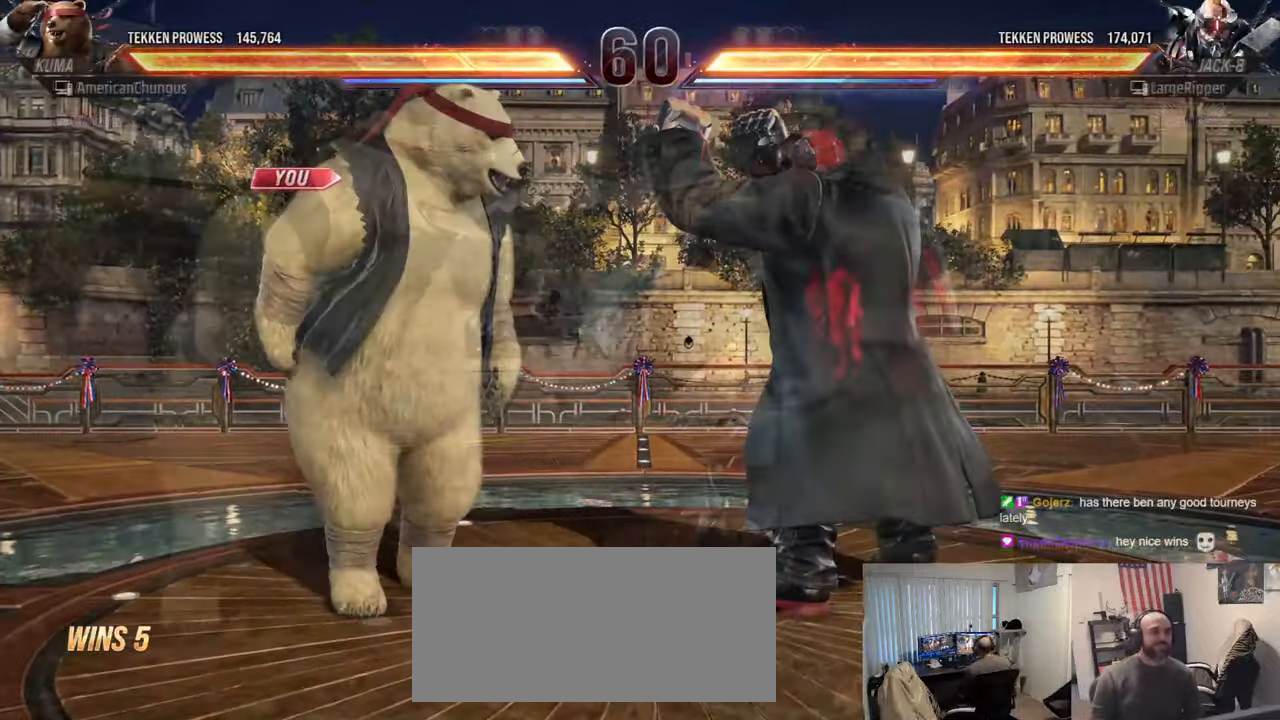
{"buttons": ["TRIANGLE"], "left_stick": "down-right", "events": [[217, "TRIANGLE", "down"], [267, "TRIANGLE", "up"], [300, "SQUARE", "down"], [317, "SQUARE", "up"], [400, "TRIANGLE", "down"], [434, "left_stick", "down-right"]]}
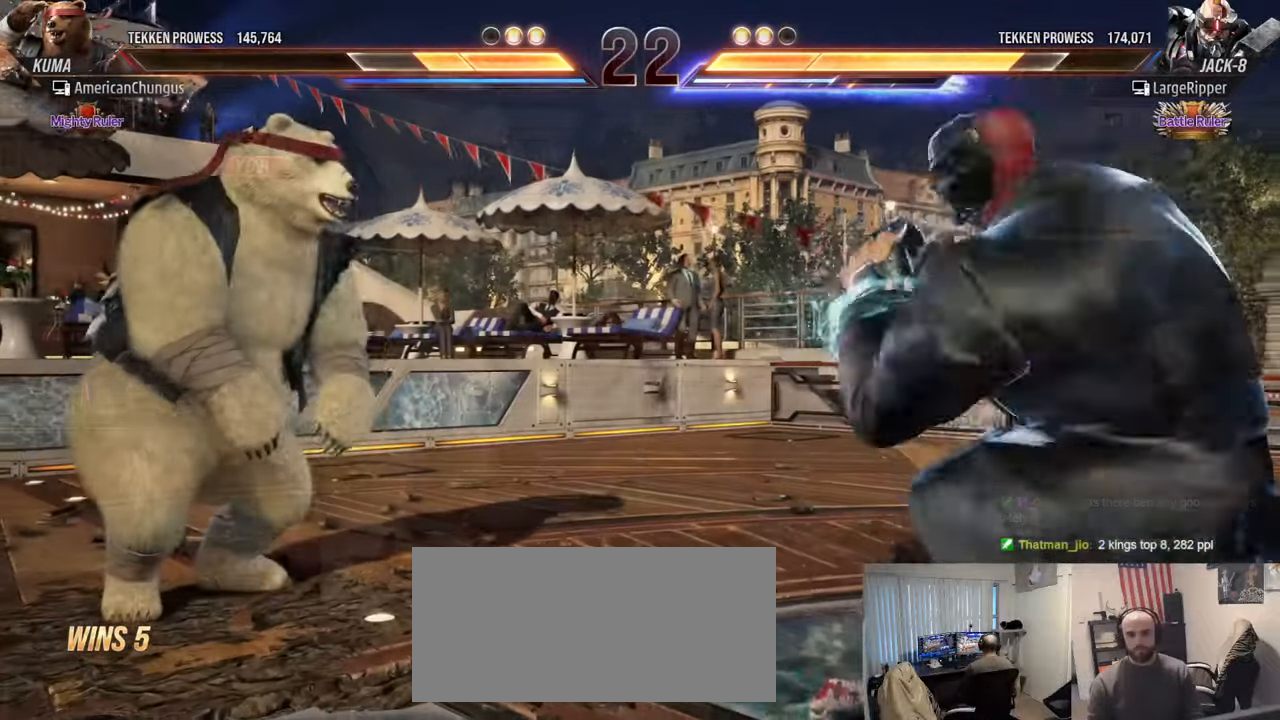
{"buttons": [], "left_stick": "center", "events": [[51, "left_stick", "center"], [67, "TRIANGLE", "up"]]}
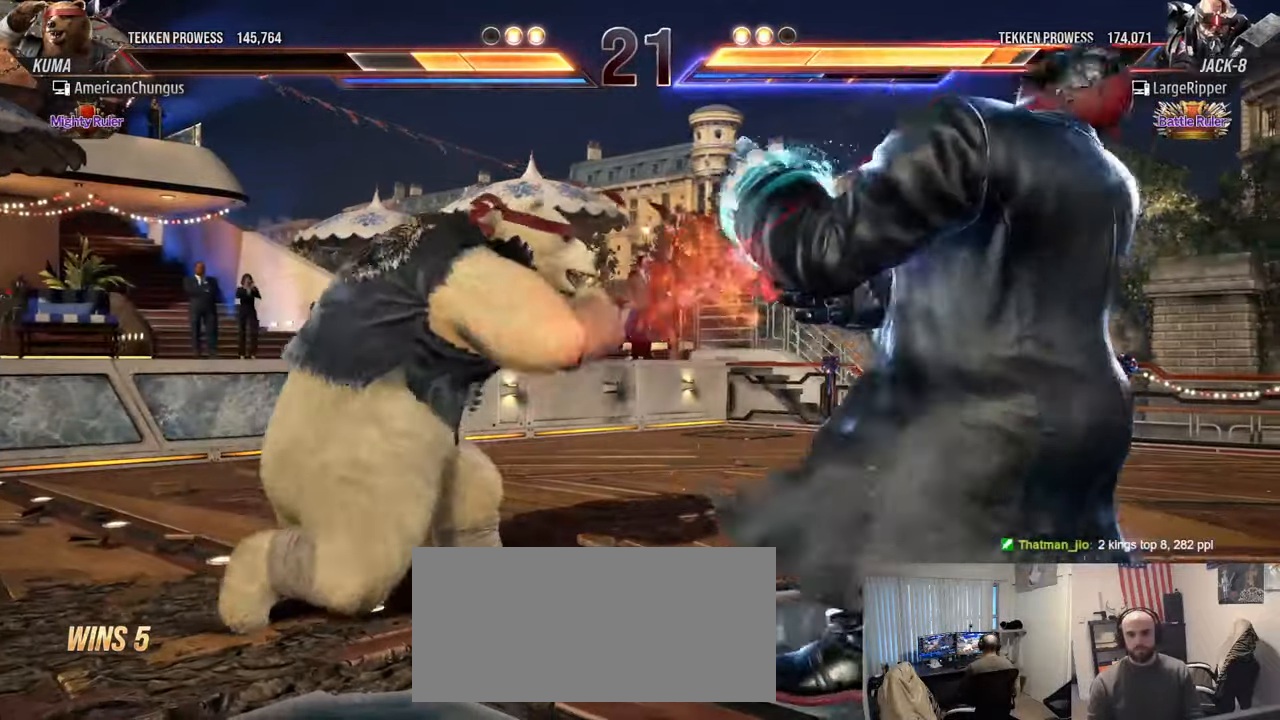
{"buttons": ["TRIANGLE"], "left_stick": "right", "events": [[117, "left_stick", "left"], [217, "left_stick", "center"], [317, "left_stick", "left"], [417, "left_stick", "right"], [450, "TRIANGLE", "down"]]}
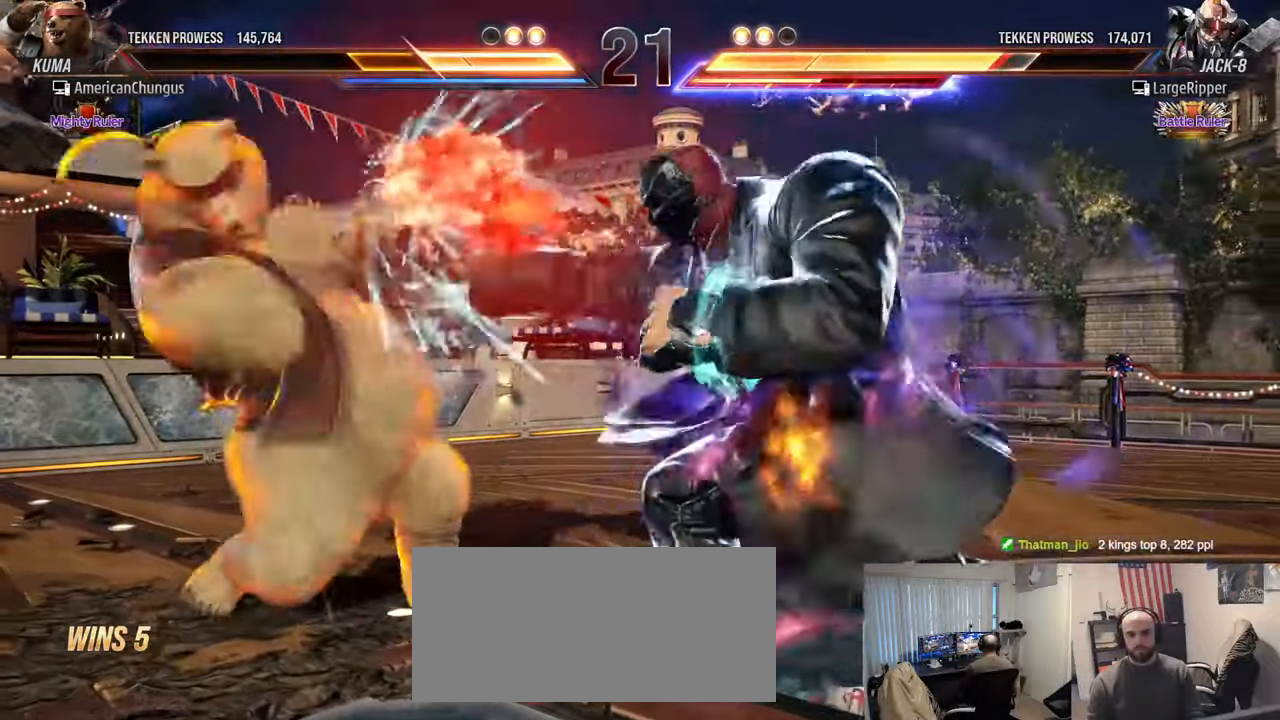
{"buttons": [], "left_stick": "left", "events": [[51, "TRIANGLE", "up"], [101, "left_stick", "center"], [284, "left_stick", "left"]]}